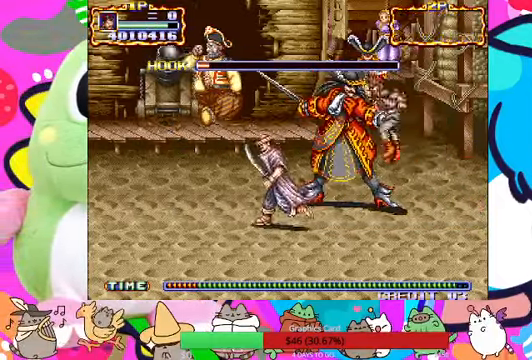
Gameplay with a controller (PlayStation layout); each line is a JSON object with the inputs held at the frame after it. "events" lists button and stick changes between this image and that frame as [ms after this image, input, new state], when the widget could be followed in between. Not read: L3 R3 right_stick.
{"buttons": ["SQUARE"], "left_stick": "left", "events": [[33, "SQUARE", "down"], [133, "SQUARE", "up"], [200, "SQUARE", "down"], [300, "SQUARE", "up"], [334, "SQUARE", "down"], [434, "SQUARE", "up"], [467, "SQUARE", "down"]]}
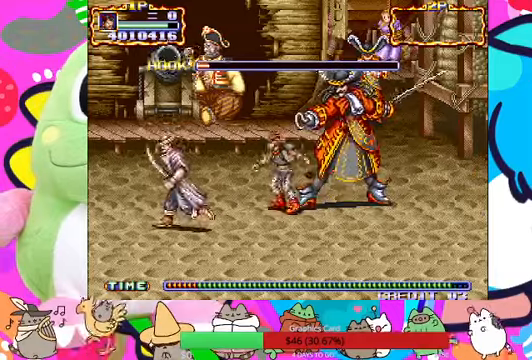
{"buttons": [], "left_stick": "right", "events": [[34, "left_stick", "right"], [67, "SQUARE", "up"], [134, "SQUARE", "down"], [200, "SQUARE", "up"], [234, "SQUARE", "down"], [300, "SQUARE", "up"], [400, "SQUARE", "down"], [467, "SQUARE", "up"]]}
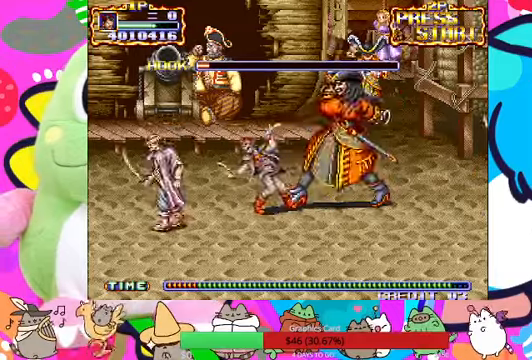
{"buttons": ["SQUARE"], "left_stick": "right", "events": [[34, "SQUARE", "down"], [100, "SQUARE", "up"], [167, "SQUARE", "down"]]}
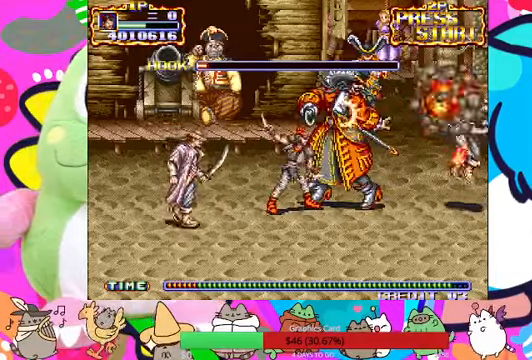
{"buttons": ["SQUARE"], "left_stick": "right", "events": []}
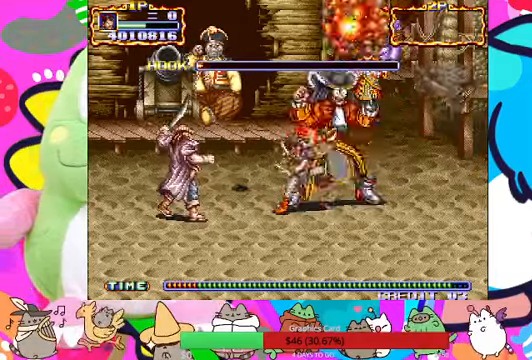
{"buttons": [], "left_stick": "left", "events": [[200, "SQUARE", "up"], [267, "SQUARE", "down"], [500, "SQUARE", "up"], [500, "left_stick", "left"]]}
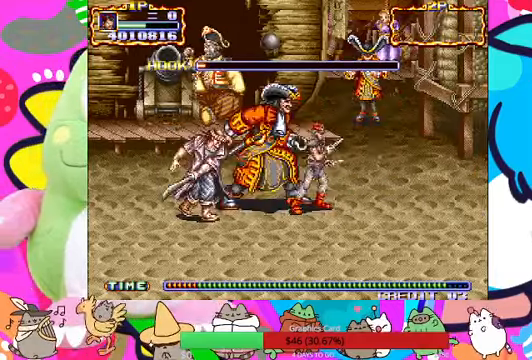
{"buttons": ["SQUARE"], "left_stick": "left", "events": [[134, "CROSS", "down"], [234, "CROSS", "up"], [334, "SQUARE", "down"]]}
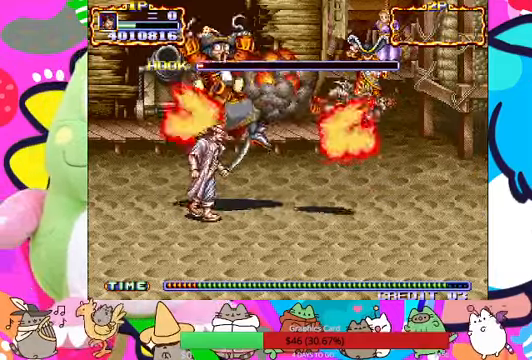
{"buttons": [], "left_stick": "center"}
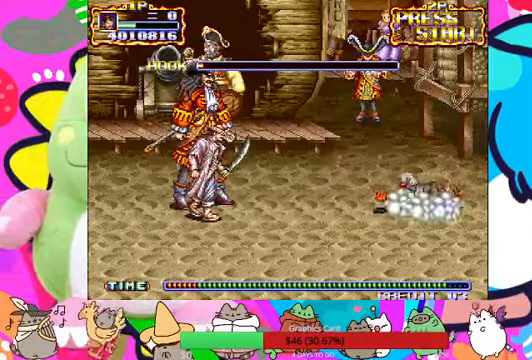
{"buttons": [], "left_stick": "left", "events": [[34, "SQUARE", "down"], [67, "left_stick", "left"], [100, "SQUARE", "up"], [200, "SQUARE", "down"], [267, "left_stick", "center"], [367, "SQUARE", "up"], [500, "left_stick", "left"]]}
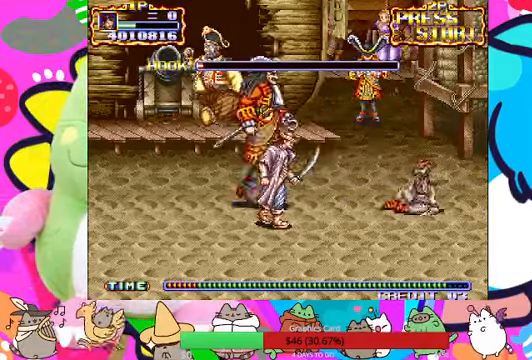
{"buttons": [], "left_stick": "left", "events": []}
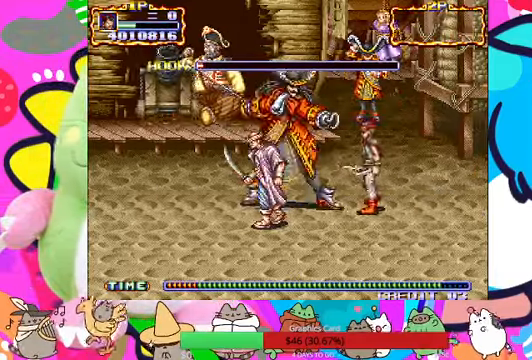
{"buttons": [], "left_stick": "left", "events": [[167, "CROSS", "down"], [234, "SQUARE", "down"], [267, "CROSS", "up"], [300, "SQUARE", "up"]]}
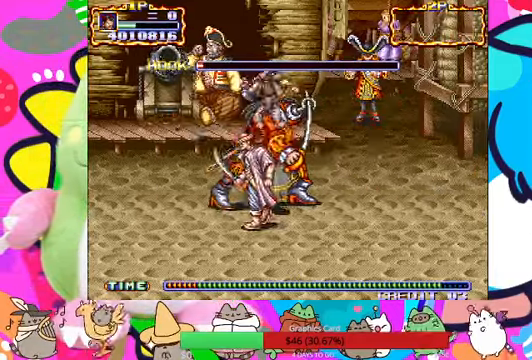
{"buttons": ["SQUARE"], "left_stick": "right", "events": [[34, "SQUARE", "down"], [100, "SQUARE", "up"], [167, "SQUARE", "down"], [234, "SQUARE", "up"], [300, "left_stick", "center"], [334, "SQUARE", "down"], [367, "SQUARE", "up"], [367, "left_stick", "right"], [434, "SQUARE", "down"]]}
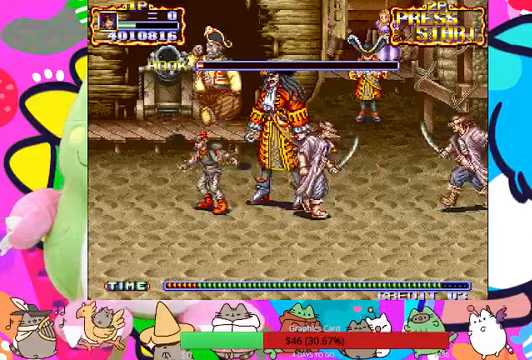
{"buttons": ["SQUARE"], "left_stick": "right", "events": [[33, "SQUARE", "up"], [67, "SQUARE", "down"], [167, "SQUARE", "up"], [233, "SQUARE", "down"], [300, "SQUARE", "up"], [367, "SQUARE", "down"], [433, "SQUARE", "up"], [500, "SQUARE", "down"]]}
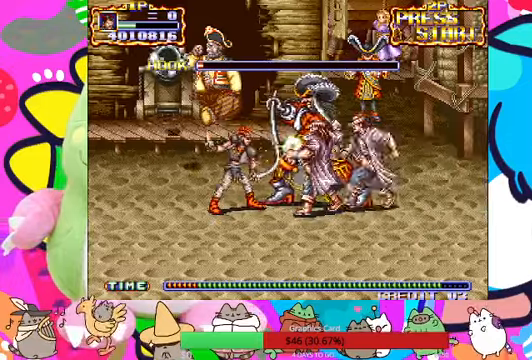
{"buttons": [], "left_stick": "right"}
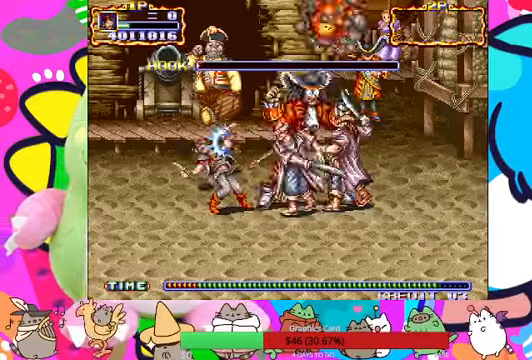
{"buttons": [], "left_stick": "right"}
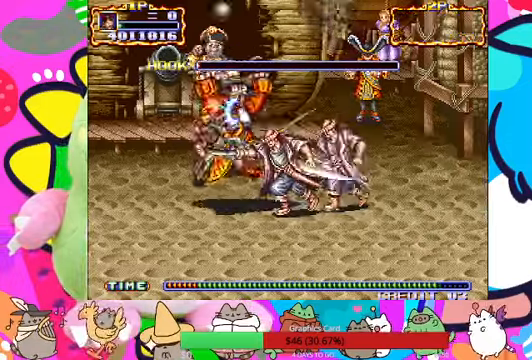
{"buttons": [], "left_stick": "left", "events": [[33, "SQUARE", "down"], [100, "SQUARE", "up"], [133, "left_stick", "center"], [433, "left_stick", "left"]]}
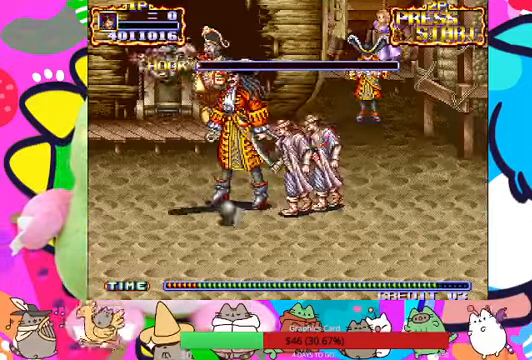
{"buttons": ["CROSS"], "left_stick": "center", "events": [[133, "CROSS", "down"], [233, "CROSS", "up"], [300, "CROSS", "down"], [333, "left_stick", "center"], [433, "CROSS", "up"], [467, "CROSS", "down"]]}
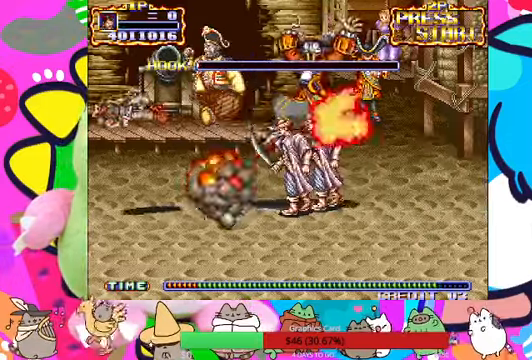
{"buttons": [], "left_stick": "center", "events": [[67, "CROSS", "up"]]}
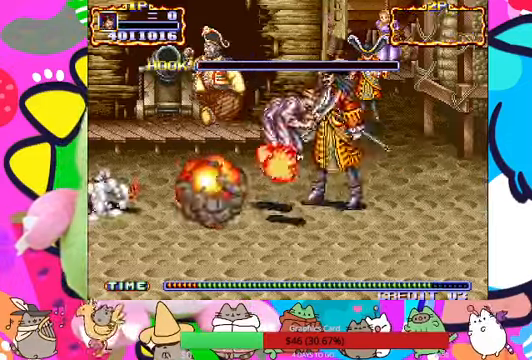
{"buttons": [], "left_stick": "center"}
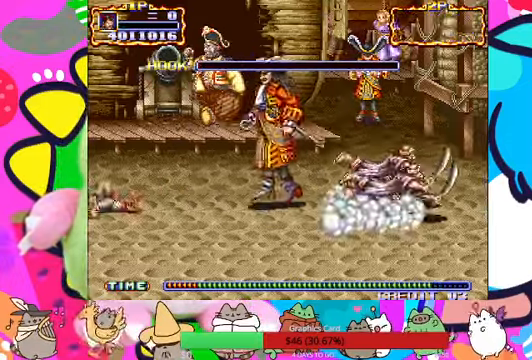
{"buttons": [], "left_stick": "center", "events": []}
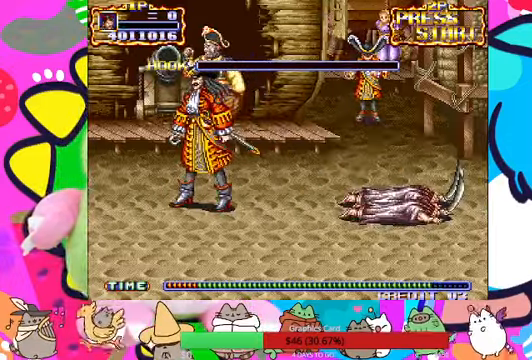
{"buttons": [], "left_stick": "center", "events": []}
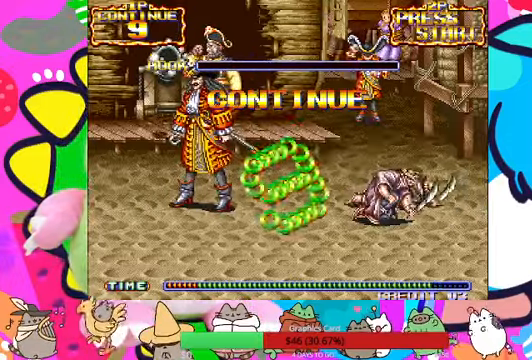
{"buttons": [], "left_stick": "center", "events": []}
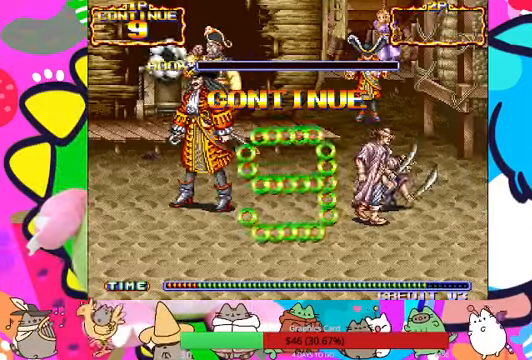
{"buttons": [], "left_stick": "center", "events": []}
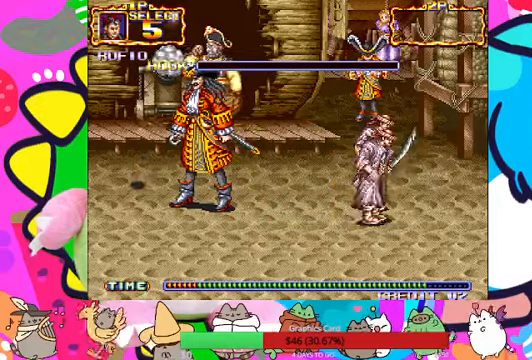
{"buttons": [], "left_stick": "center", "events": []}
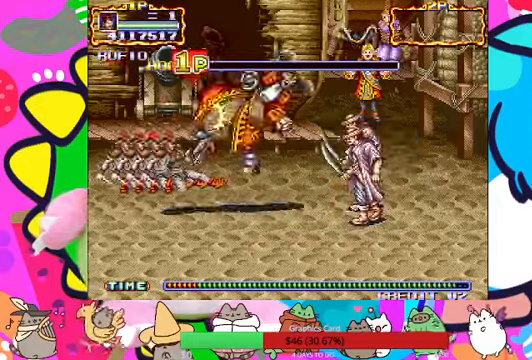
{"buttons": [], "left_stick": "center", "events": []}
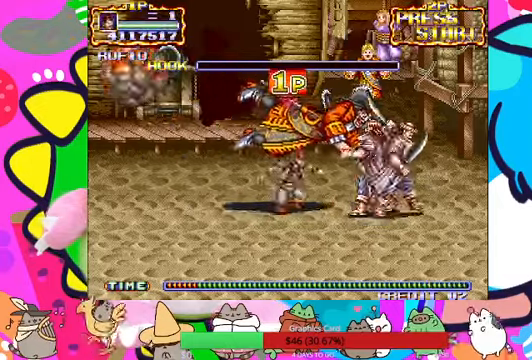
{"buttons": [], "left_stick": "right"}
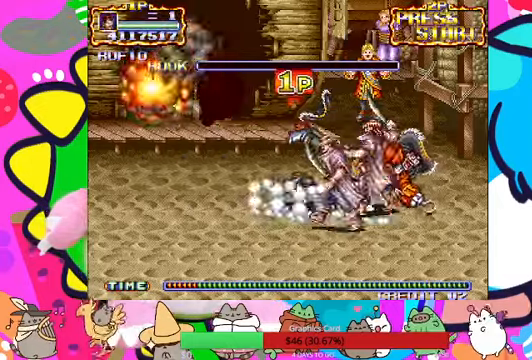
{"buttons": ["L1"], "left_stick": "right", "events": [[266, "L1", "down"]]}
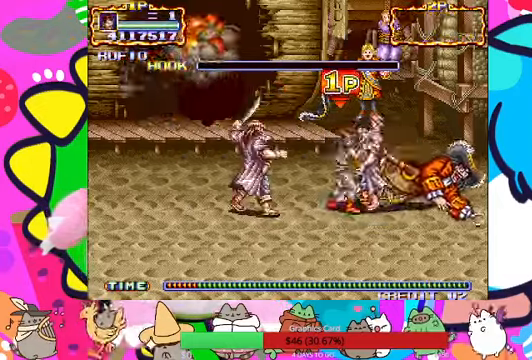
{"buttons": [], "left_stick": "center", "events": [[100, "L1", "up"], [133, "SQUARE", "down"], [166, "left_stick", "center"], [233, "SQUARE", "up"], [300, "SQUARE", "down"], [366, "SQUARE", "up"], [433, "SQUARE", "down"], [500, "SQUARE", "up"]]}
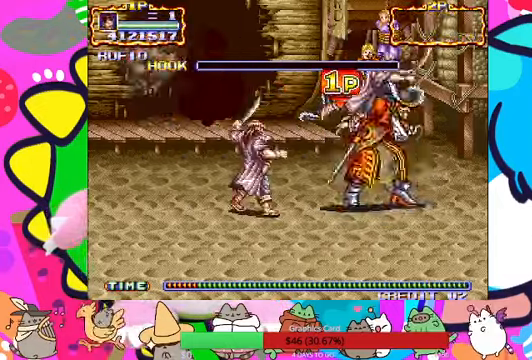
{"buttons": ["SQUARE"], "left_stick": "center", "events": [[33, "SQUARE", "down"], [133, "SQUARE", "up"], [200, "SQUARE", "down"], [266, "SQUARE", "up"], [333, "SQUARE", "down"], [400, "SQUARE", "up"], [466, "SQUARE", "down"]]}
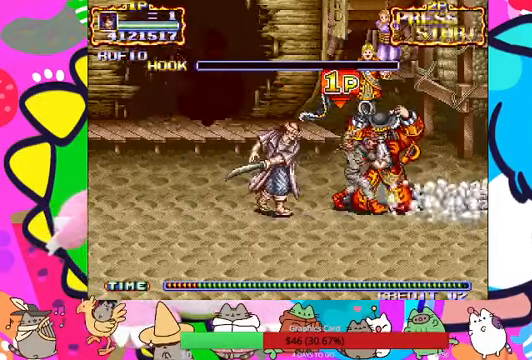
{"buttons": [], "left_stick": "center", "events": [[33, "SQUARE", "up"], [100, "SQUARE", "down"], [166, "SQUARE", "up"], [200, "SQUARE", "down"], [300, "SQUARE", "up"], [333, "SQUARE", "down"], [433, "SQUARE", "up"]]}